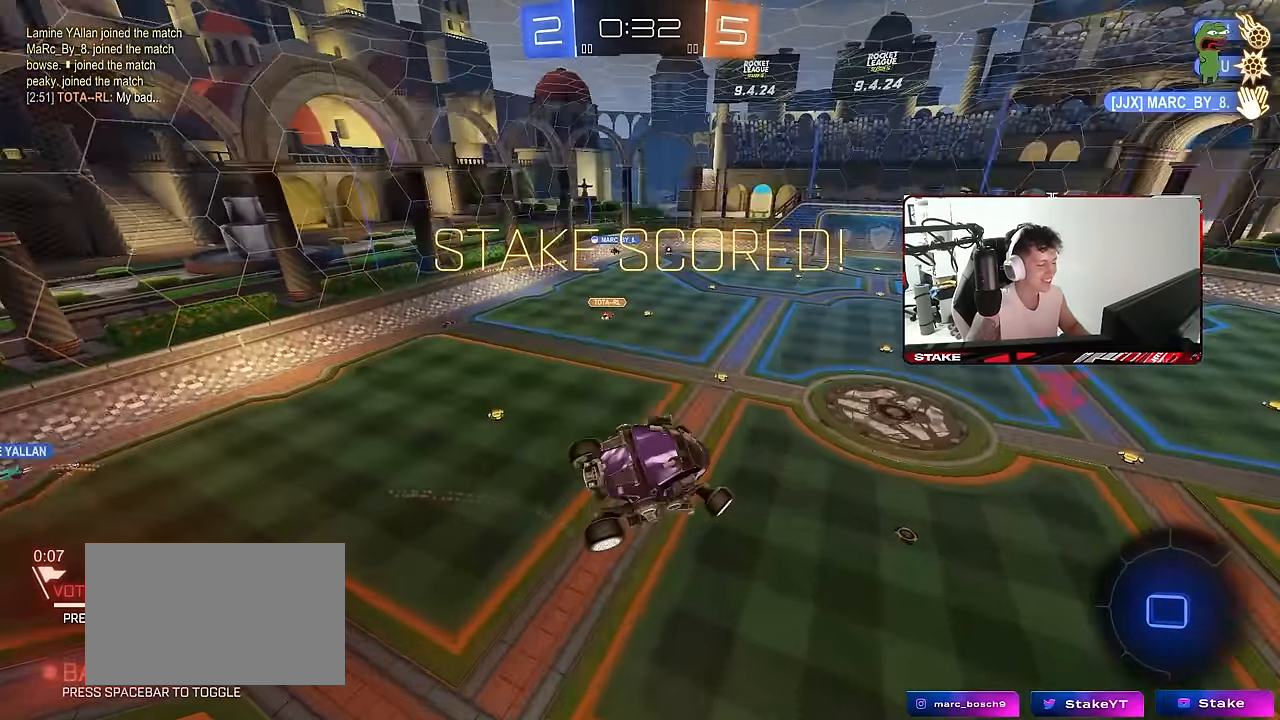
Gameplay with keyboard and mouse; each line is a JSON object with the keys and mouse buttons held at the frame after it. "events" lists presses ("down") and releases ("up") of "1", "2", "3", "4", "5", "a", "alt", "c", "caps_lock", "ctrl", "d", "e", "f", "g", "q", "r", "s", "shift", "space", "t", "tab", "v", "w", "x", "z", "mouse_left", "mouse_wheel" and "mouse_right" between this image and that frame as [ms after this image, input, new state], when the widget could be followed in between. "mouse_left", "mouse_wheel", "mouse_right" = the "left", "wheel", "right" buttons of the "mouse" list. No other keys are recorded. "wheel" means that the mouse wheel is clicked or scrolled. "mouse_move" is the direction in which the mouse moves at that frame (one of eight, or "still"), when it could be read.
{"keys": [], "mouse": ["right"], "mouse_move": "still", "events": [[67, "w", "up"], [117, "mouse_right", "up"], [167, "a", "up"], [300, "shift", "down"], [400, "shift", "up"], [433, "mouse_right", "down"]]}
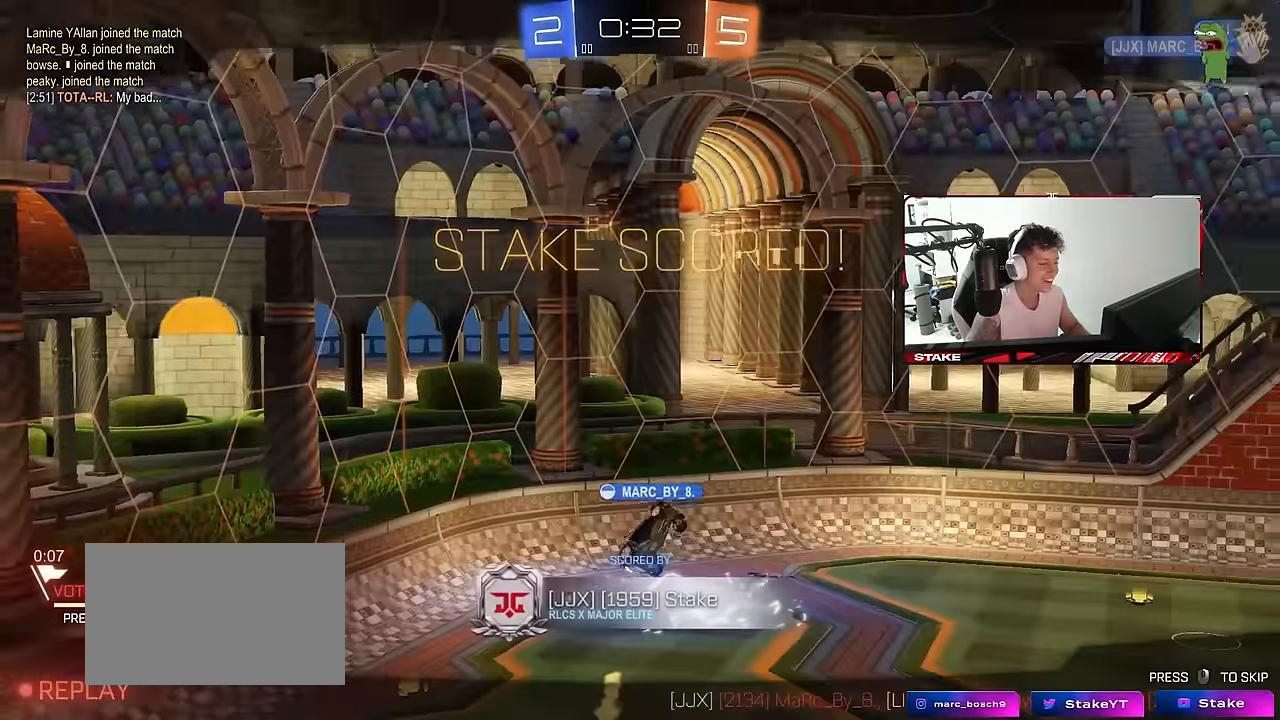
{"keys": [], "mouse": ["right"], "mouse_move": "down-left", "events": [[133, "mouse_right", "up"], [167, "mouse_right", "down"], [367, "mouse_right", "up"], [450, "mouse_right", "down"]]}
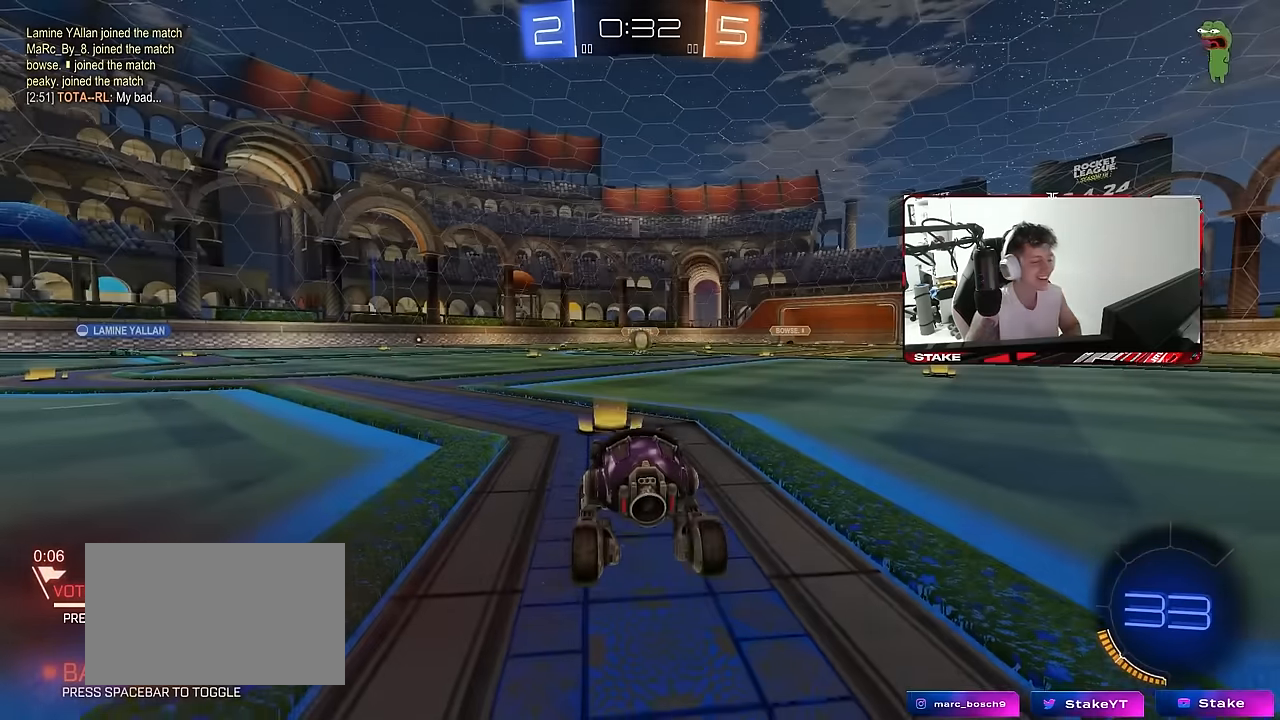
{"keys": [], "mouse": [], "mouse_move": "still", "events": [[100, "mouse_right", "up"]]}
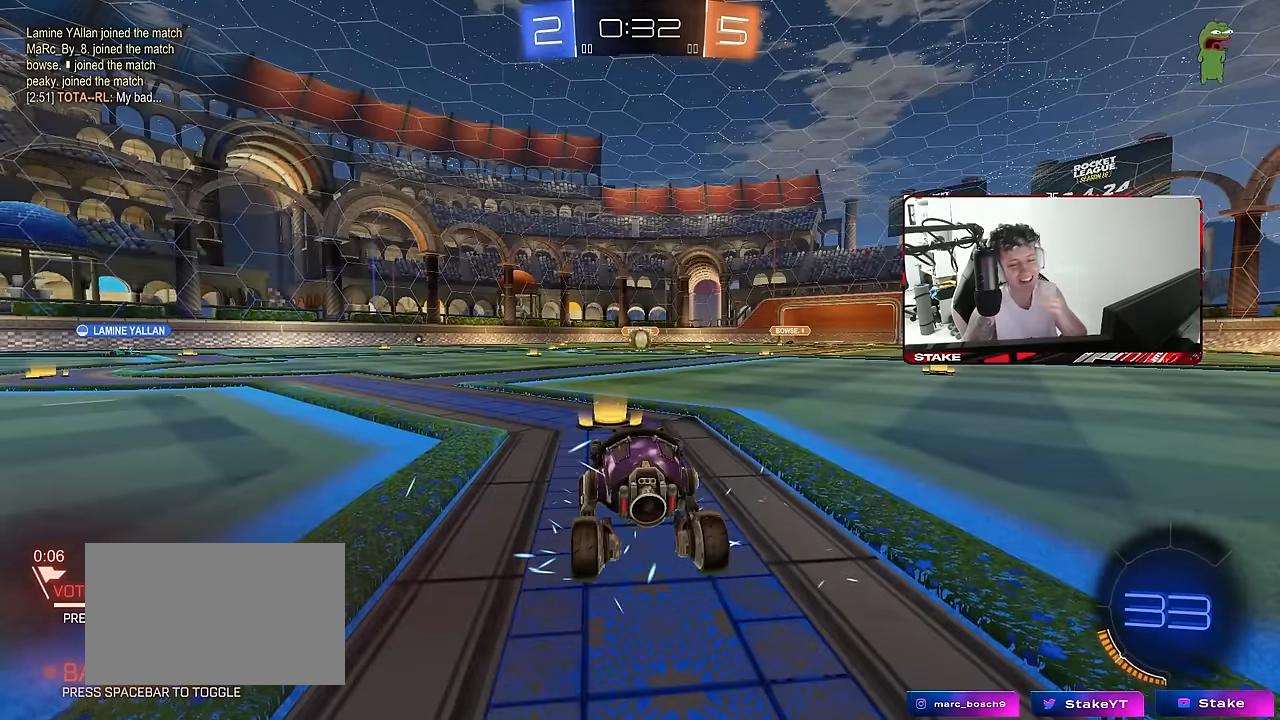
{"keys": [], "mouse": [], "mouse_move": "still", "events": []}
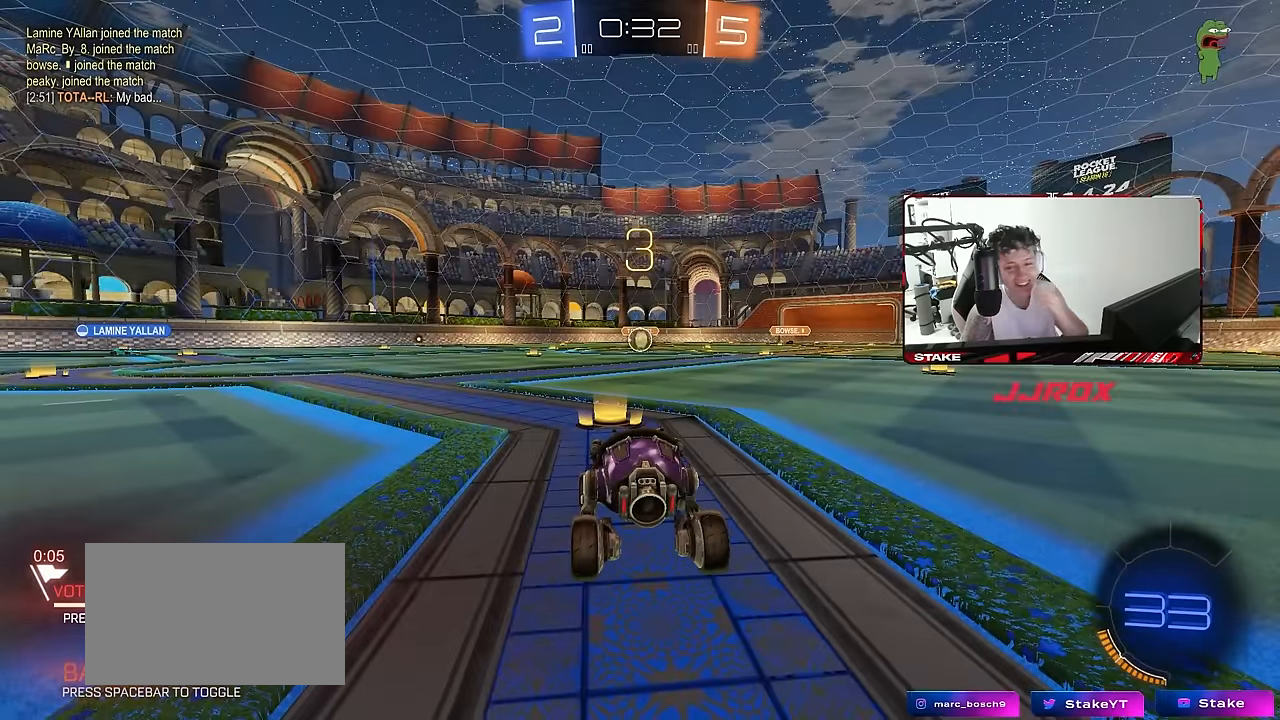
{"keys": [], "mouse": [], "mouse_move": "still", "events": []}
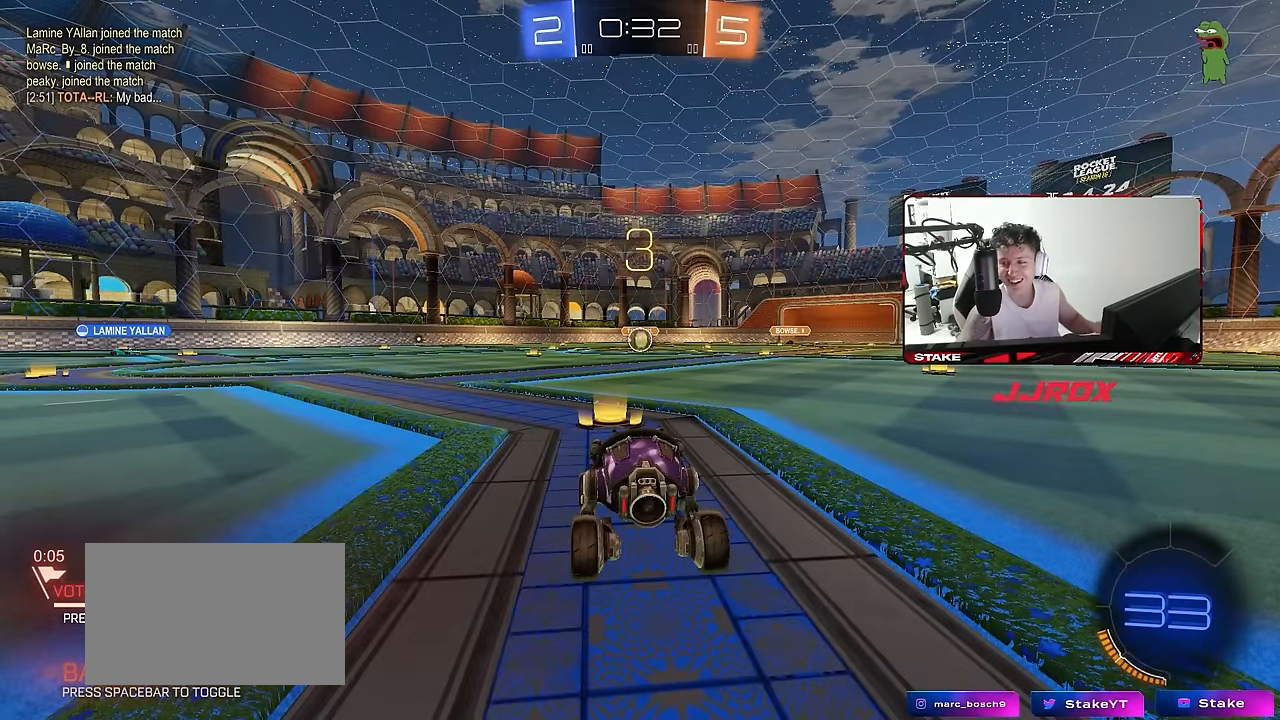
{"keys": [], "mouse": [], "mouse_move": "still", "events": []}
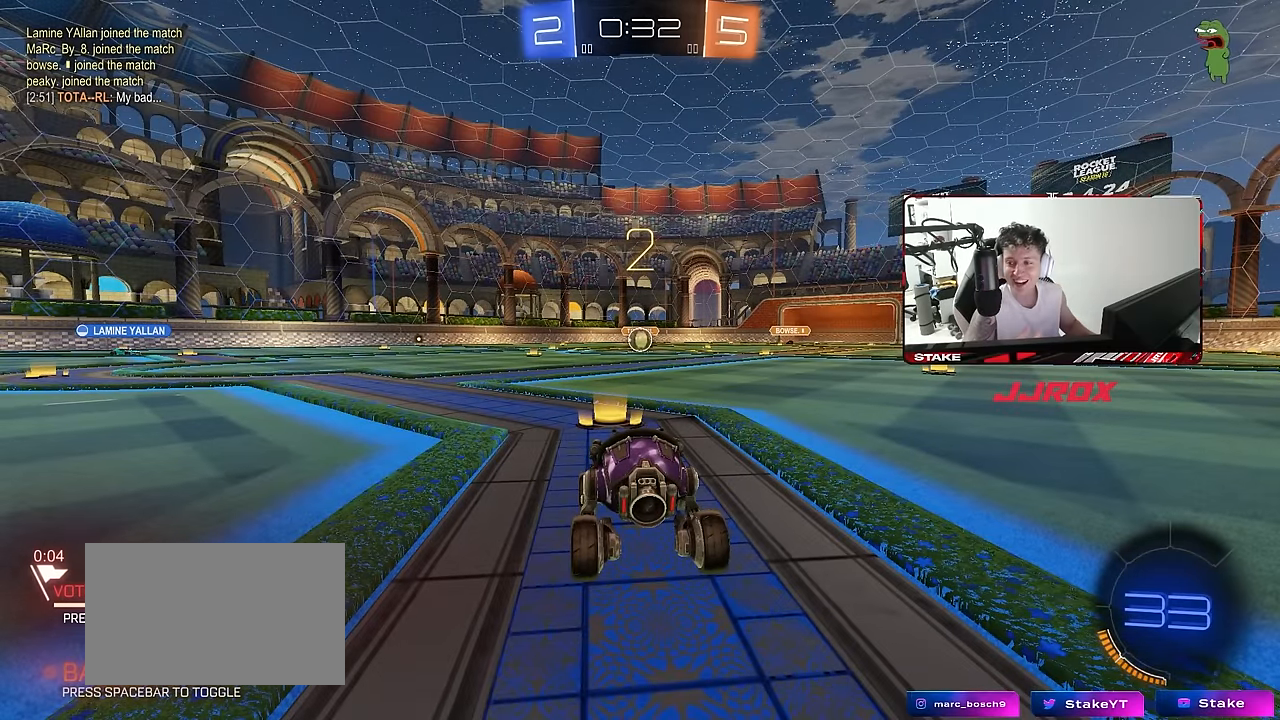
{"keys": ["tab"], "mouse": [], "mouse_move": "still", "events": [[200, "tab", "down"]]}
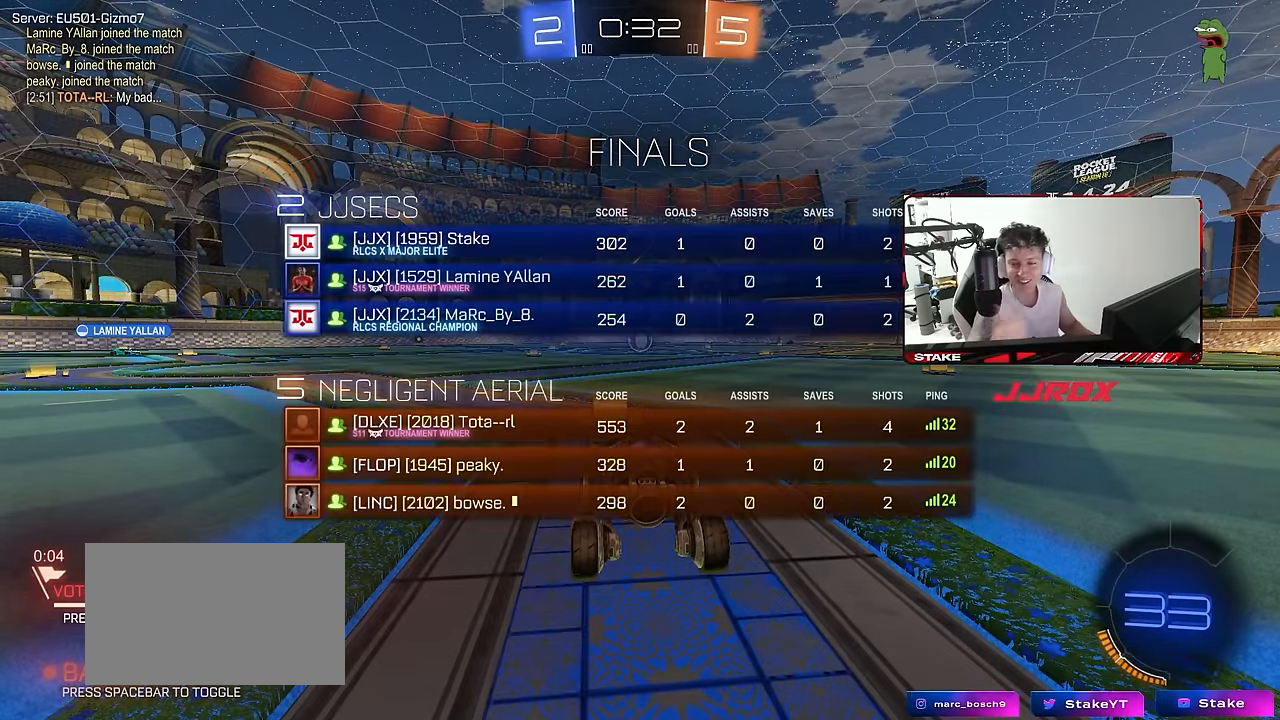
{"keys": ["s", "tab"], "mouse": [], "mouse_move": "left", "events": [[133, "s", "down"]]}
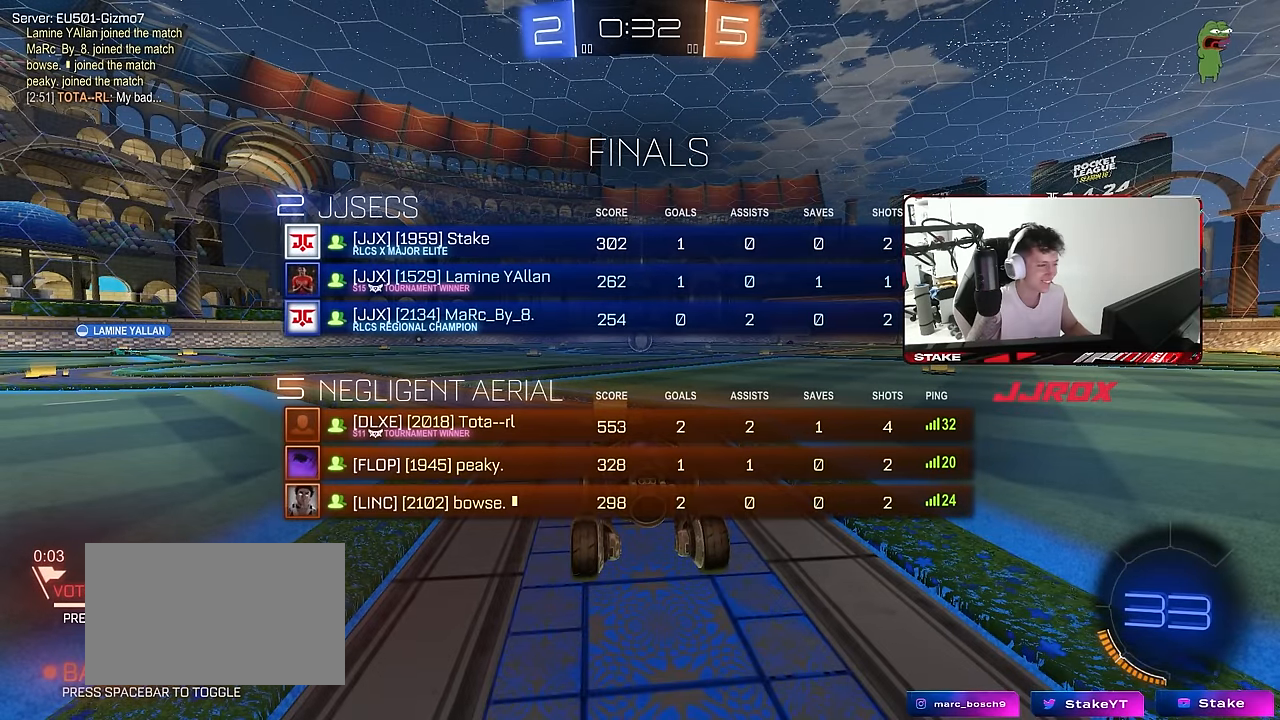
{"keys": ["s"], "mouse": [], "mouse_move": "right", "events": [[283, "tab", "up"]]}
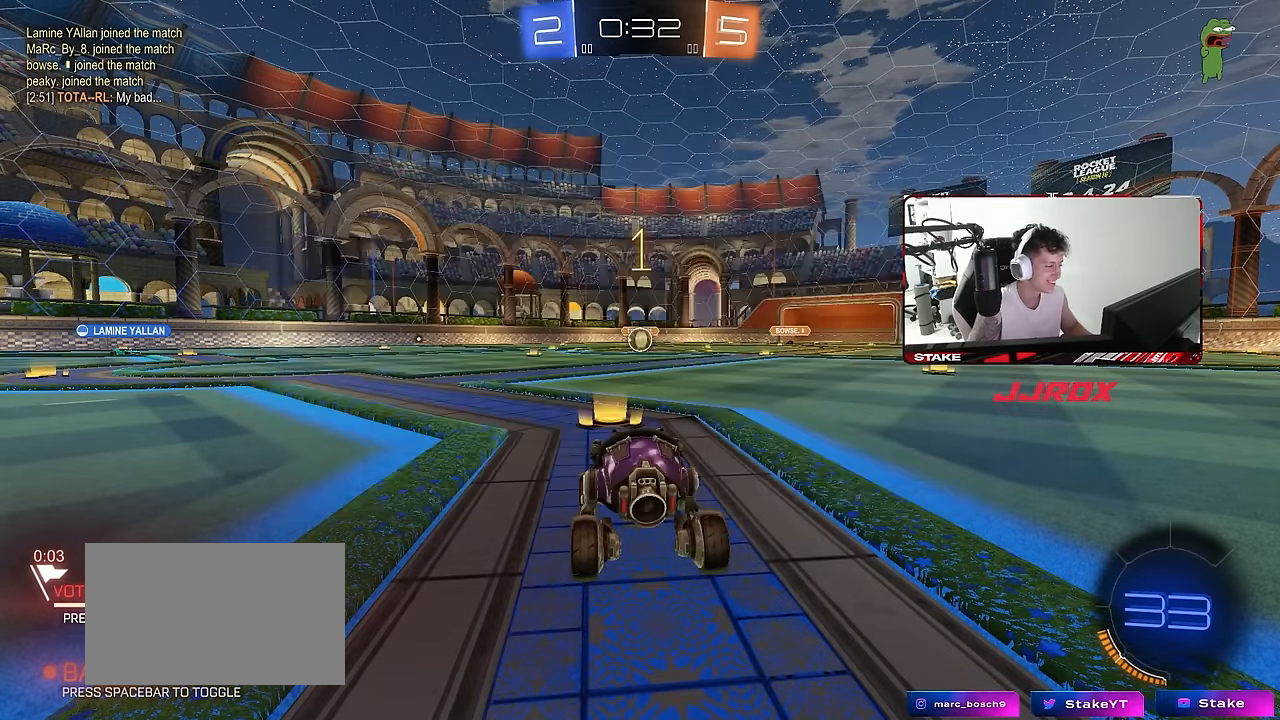
{"keys": ["s"], "mouse": ["right"], "mouse_move": "still", "events": [[17, "a", "down"], [250, "a", "up"], [483, "mouse_right", "down"]]}
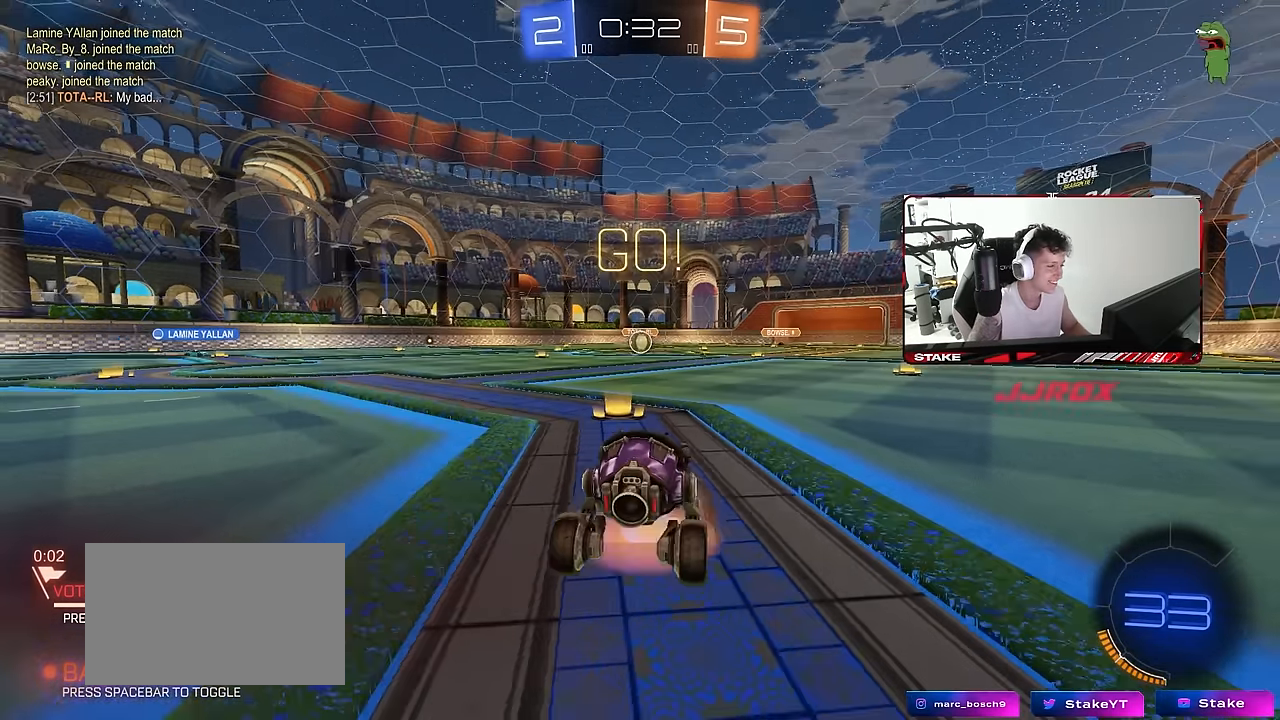
{"keys": ["d", "shift", "w"], "mouse": ["left"], "mouse_move": "still", "events": [[33, "mouse_right", "up"], [133, "mouse_right", "down"], [267, "mouse_right", "up"], [317, "s", "up"], [367, "shift", "down"], [417, "d", "down"], [417, "mouse_left", "down"], [450, "w", "down"]]}
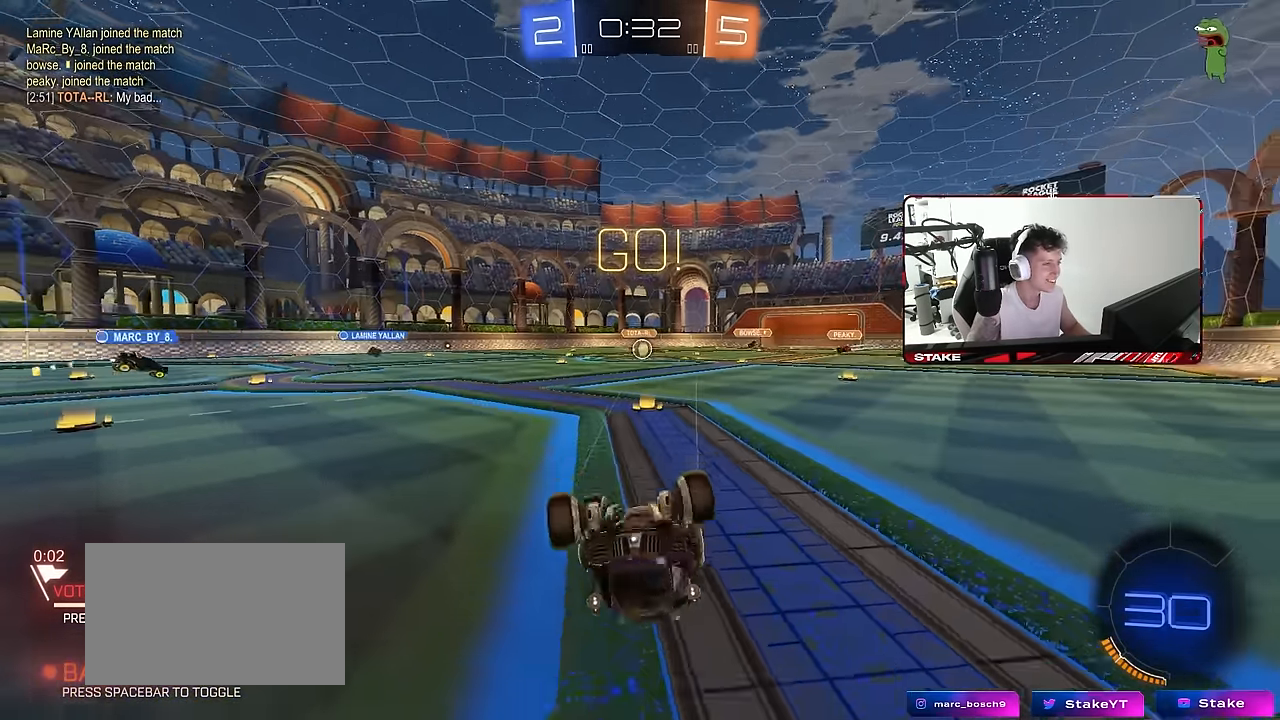
{"keys": ["a", "w"], "mouse": [], "mouse_move": "still", "events": [[417, "d", "up"], [417, "mouse_left", "up"], [417, "shift", "up"], [467, "a", "down"]]}
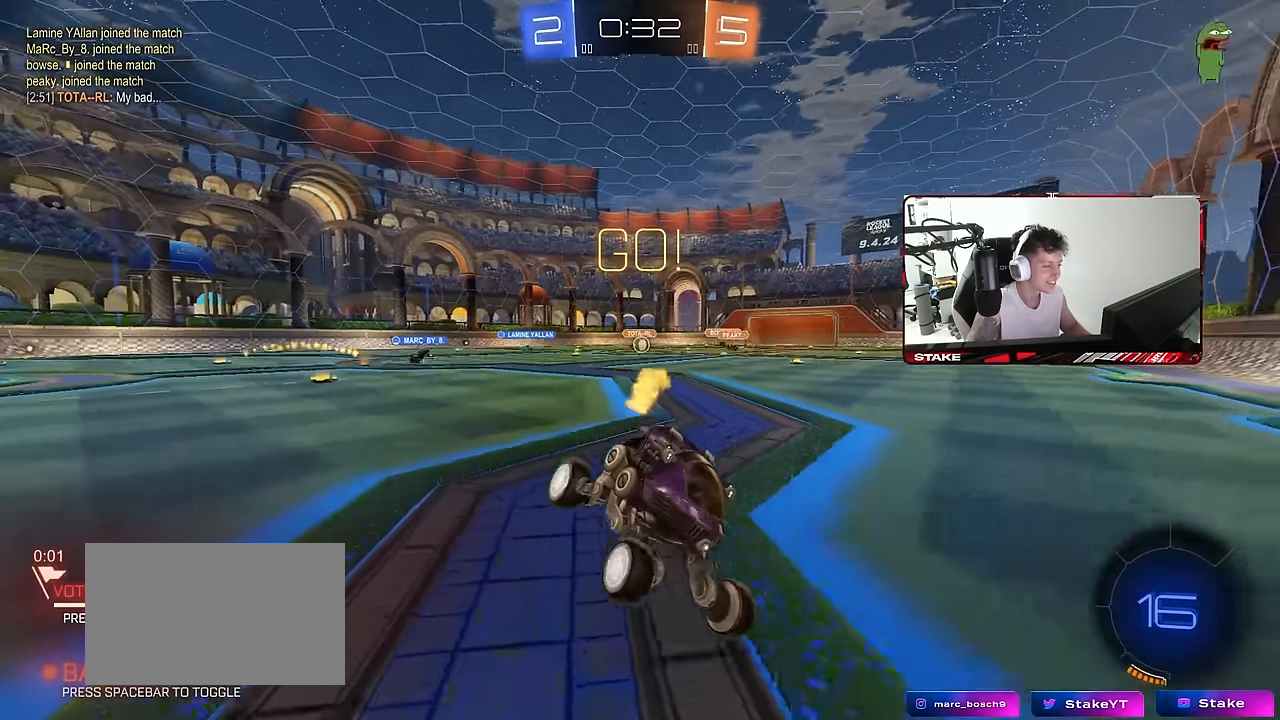
{"keys": ["a", "shift", "w"], "mouse": [], "mouse_move": "still", "events": [[484, "shift", "down"]]}
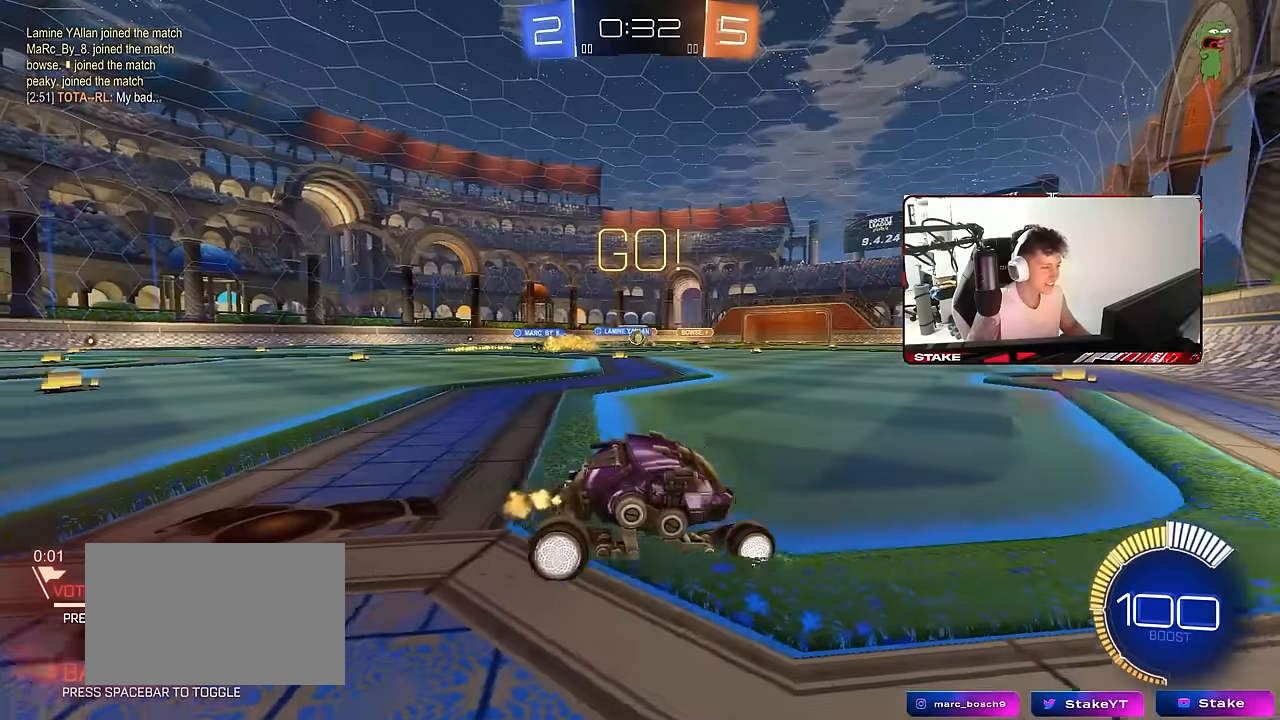
{"keys": ["a", "w"], "mouse": ["left"], "mouse_move": "still", "events": [[134, "shift", "up"], [217, "a", "up"], [267, "d", "down"], [267, "mouse_left", "down"], [417, "a", "down"], [417, "d", "up"]]}
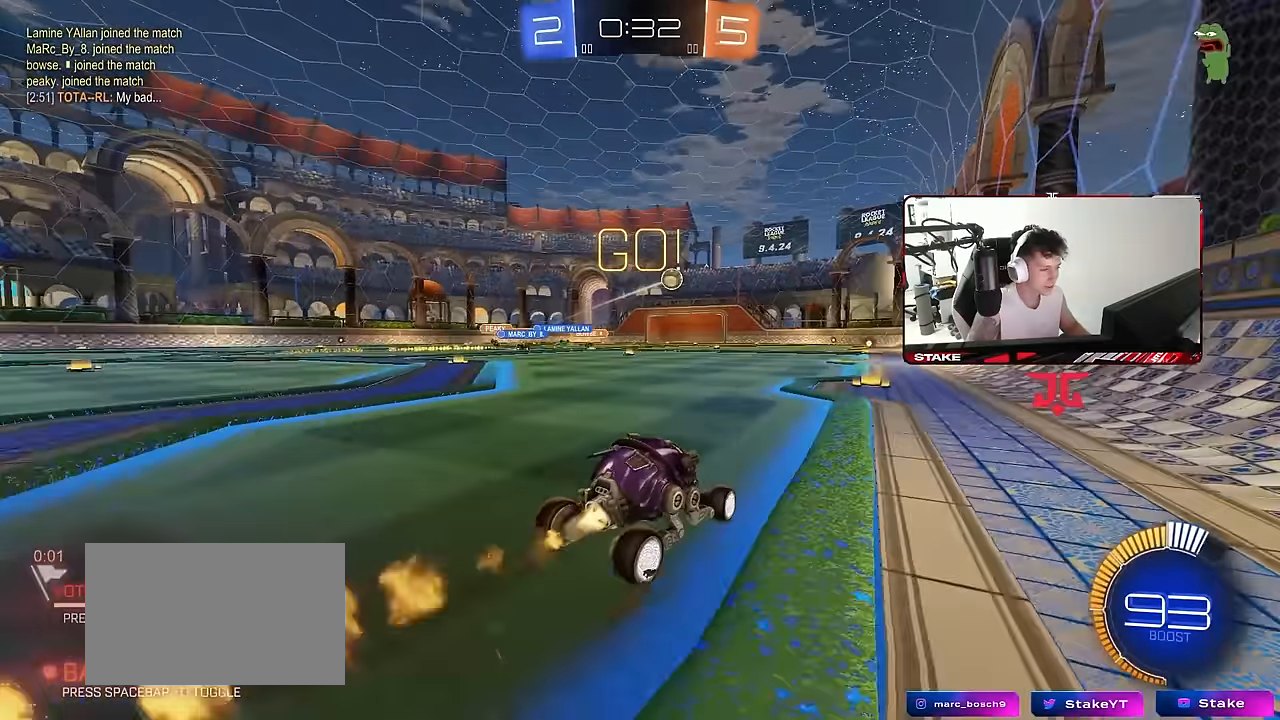
{"keys": ["a", "w"], "mouse": ["left"], "mouse_move": "still", "events": [[50, "a", "up"], [150, "a", "down"], [150, "shift", "down"], [200, "mouse_left", "up"], [234, "shift", "up"], [384, "mouse_left", "down"]]}
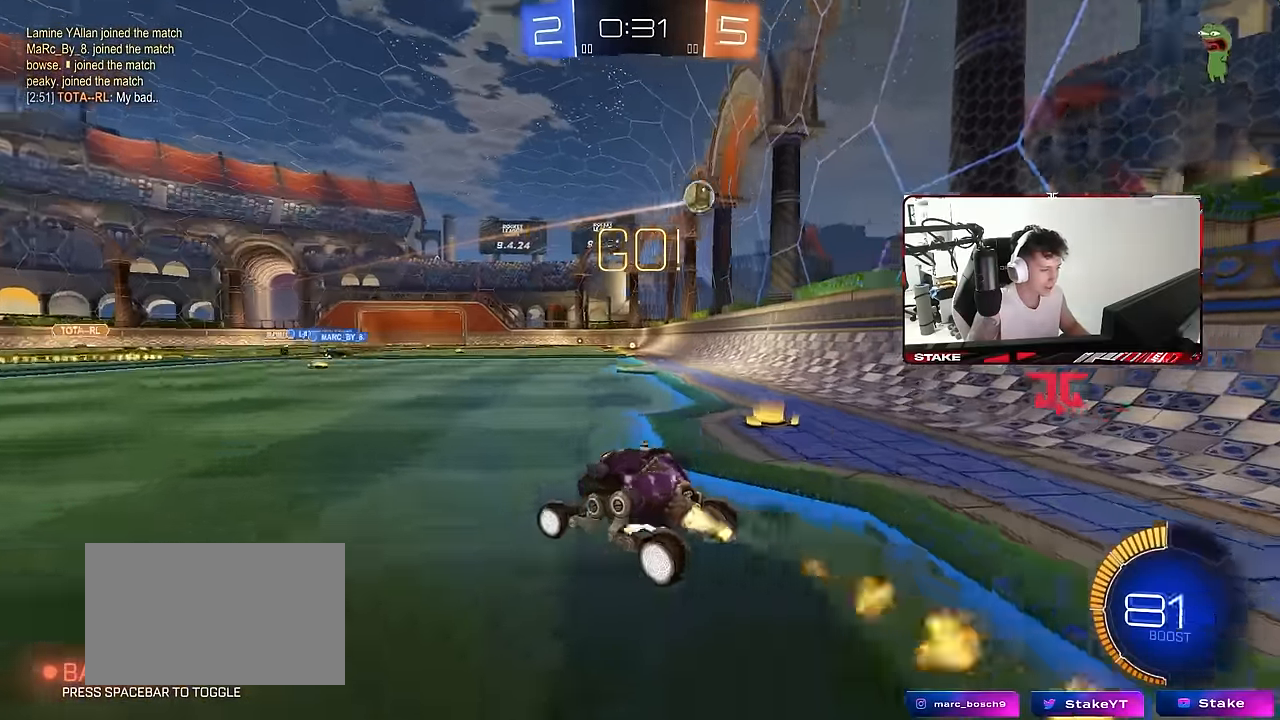
{"keys": ["a", "s", "shift"], "mouse": ["left"], "mouse_move": "still", "events": [[17, "mouse_right", "down"], [17, "shift", "down"], [117, "mouse_right", "up"], [167, "mouse_right", "down"], [167, "s", "down"], [200, "w", "up"], [300, "mouse_right", "up"]]}
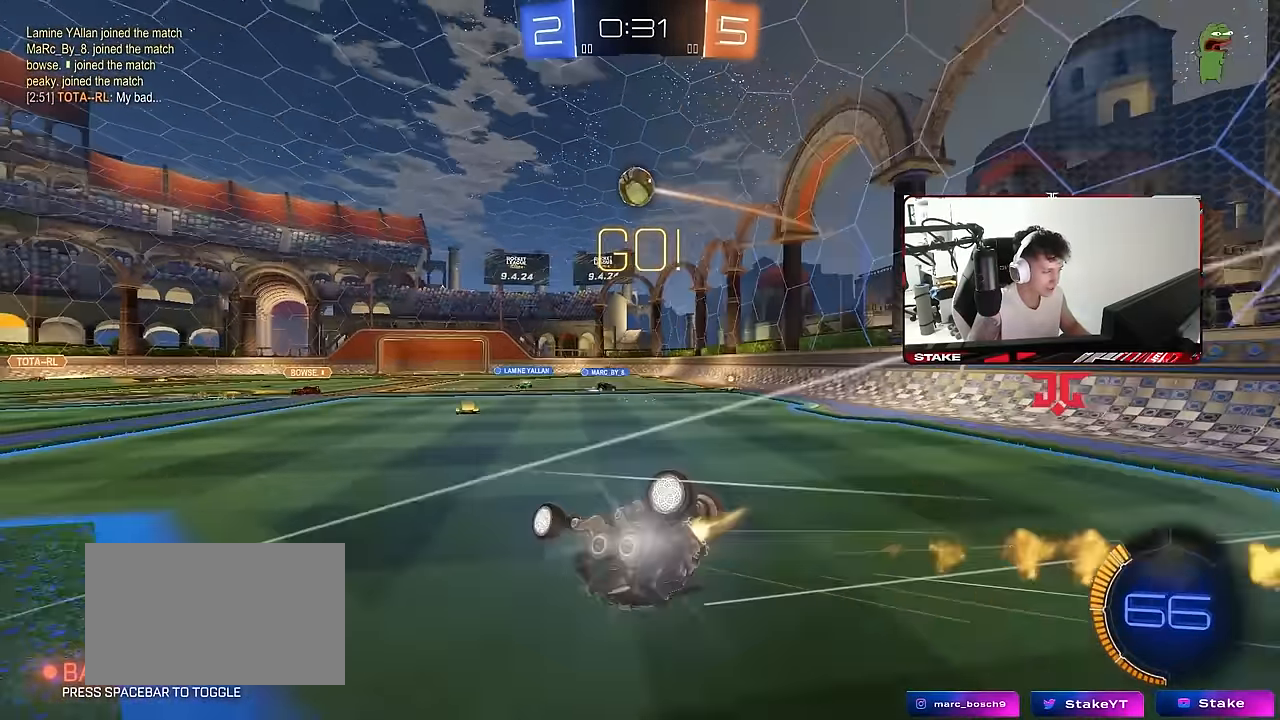
{"keys": [], "mouse": [], "mouse_move": "still", "events": [[34, "s", "up"], [84, "mouse_left", "up"], [134, "s", "down"], [367, "s", "up"], [367, "shift", "up"], [417, "a", "up"]]}
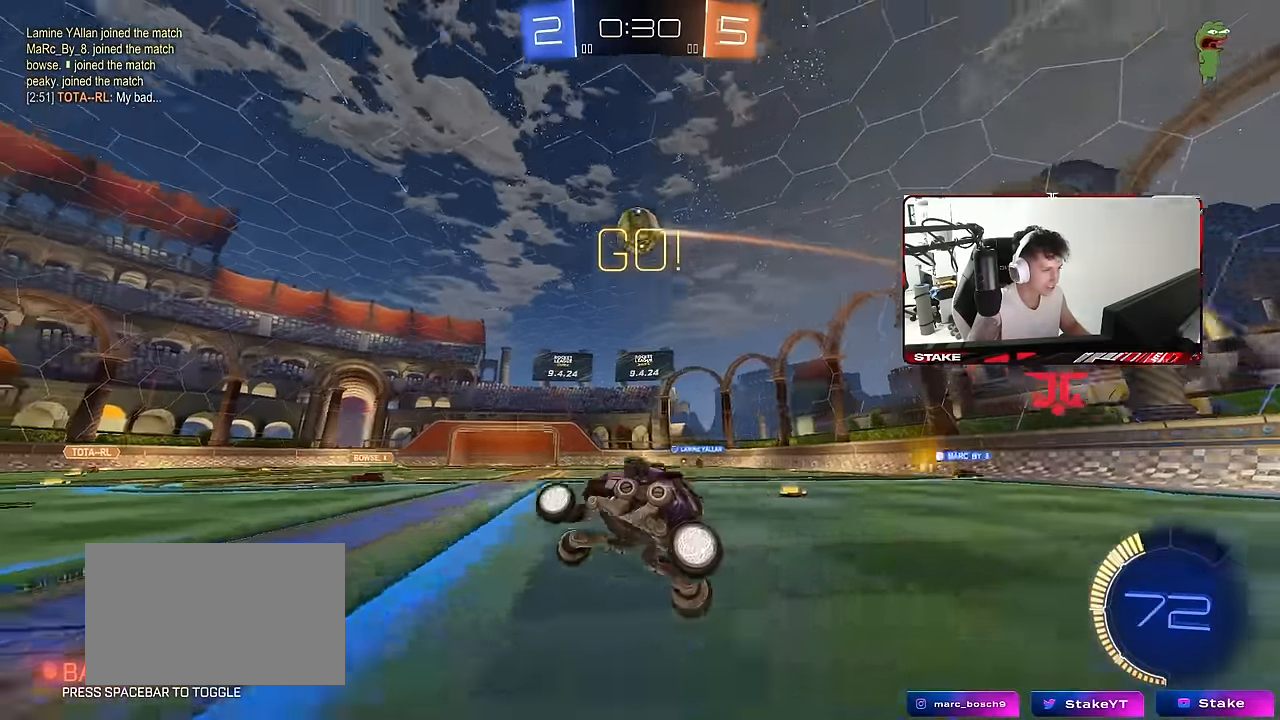
{"keys": ["a", "s", "shift"], "mouse": ["right"], "mouse_move": "down-left", "events": [[100, "w", "down"], [150, "a", "down"], [234, "a", "up"], [284, "d", "down"], [284, "w", "up"], [334, "d", "up"], [334, "mouse_right", "down"], [384, "a", "down"], [384, "s", "down"], [384, "shift", "down"]]}
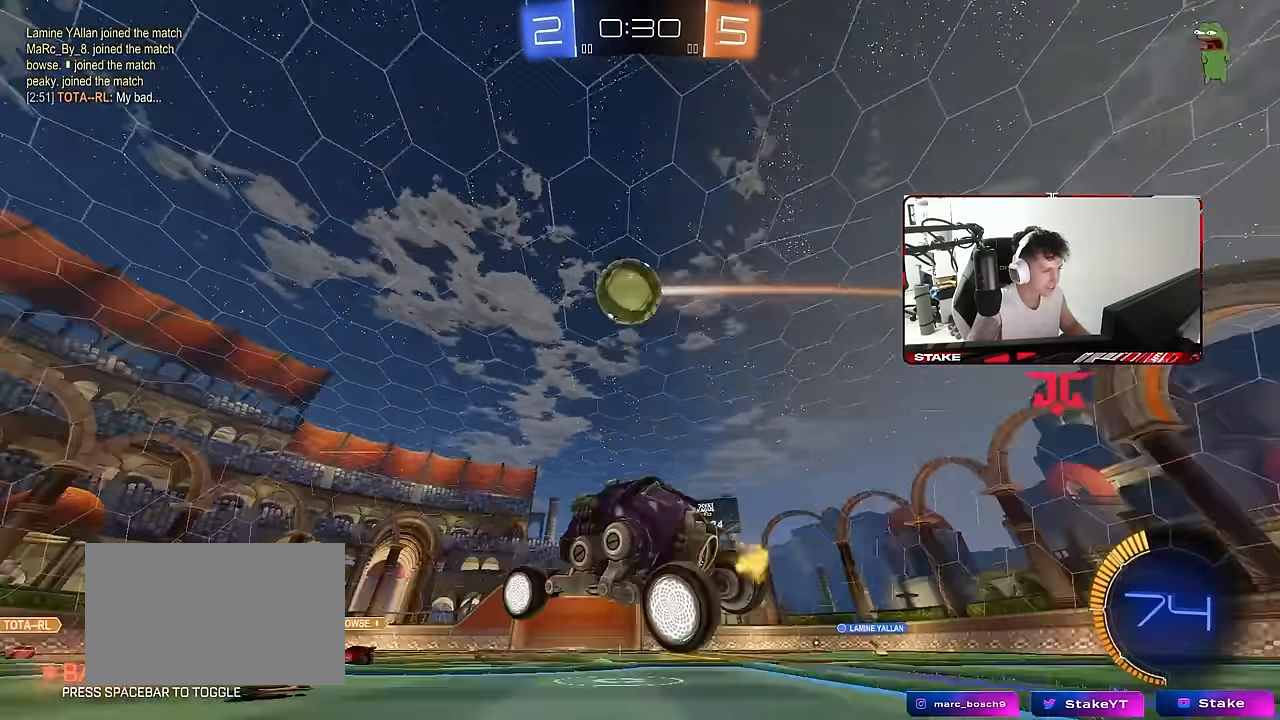
{"keys": ["a", "shift"], "mouse": [], "mouse_move": "still", "events": [[67, "a", "up"], [67, "mouse_right", "up"], [67, "s", "up"], [67, "shift", "up"], [117, "mouse_left", "down"], [117, "mouse_right", "down"], [150, "s", "down"], [200, "d", "down"], [350, "mouse_left", "up"], [350, "mouse_right", "up"], [434, "d", "up"], [484, "a", "down"], [484, "s", "up"], [484, "shift", "down"]]}
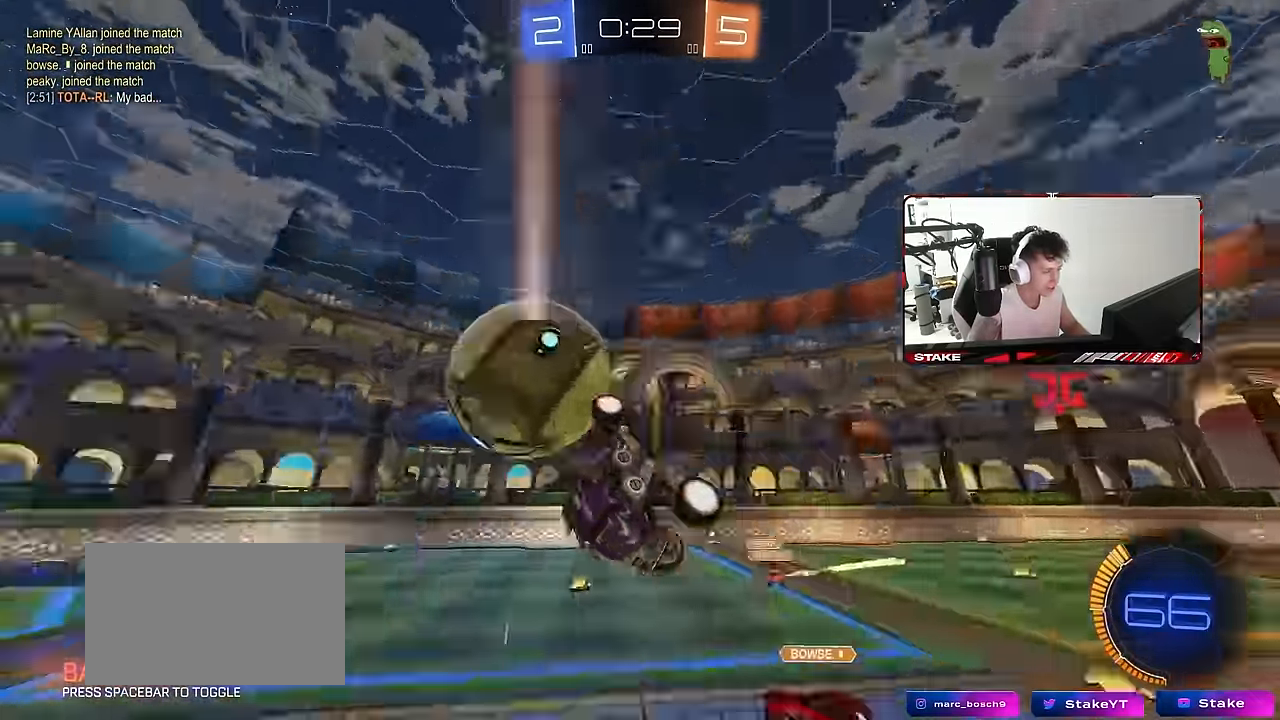
{"keys": ["a", "shift"], "mouse": ["left"], "mouse_move": "still", "events": [[84, "s", "down"], [217, "shift", "up"], [316, "shift", "down"], [366, "s", "up"], [416, "mouse_left", "down"]]}
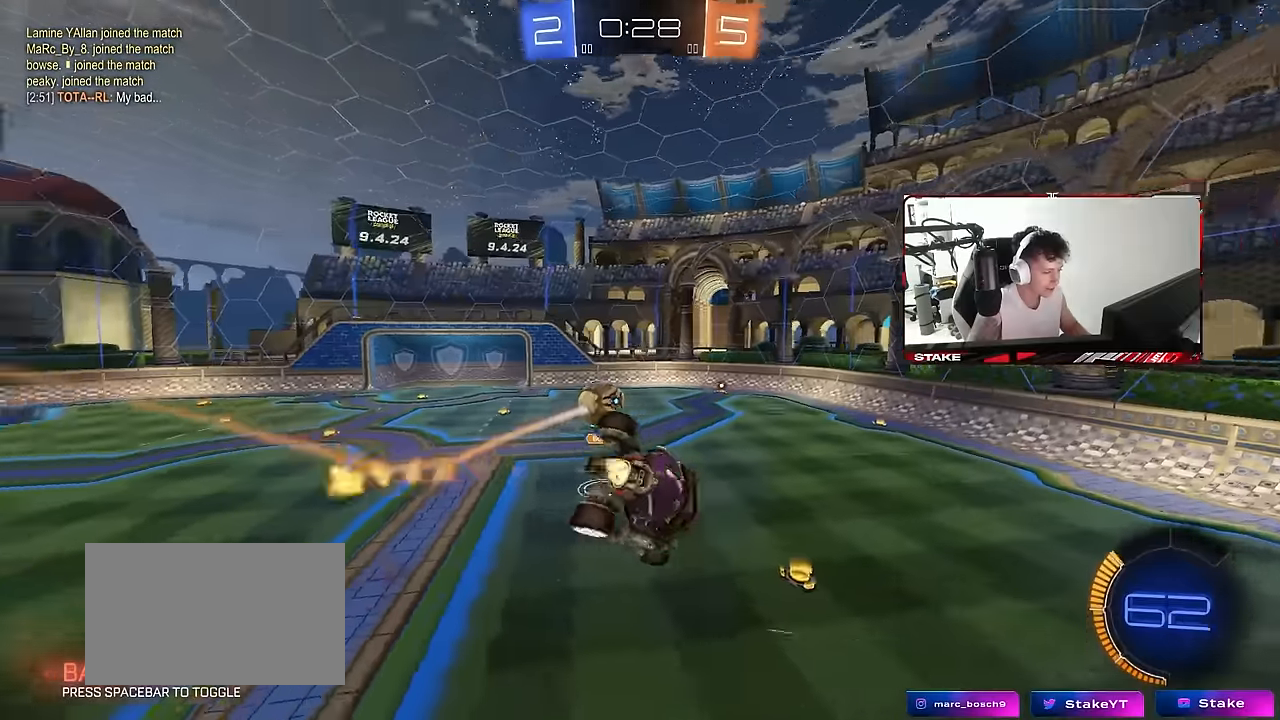
{"keys": ["s"], "mouse": [], "mouse_move": "still", "events": [[100, "a", "up"], [100, "shift", "up"], [150, "mouse_left", "up"], [283, "d", "down"], [416, "d", "up"], [416, "s", "down"]]}
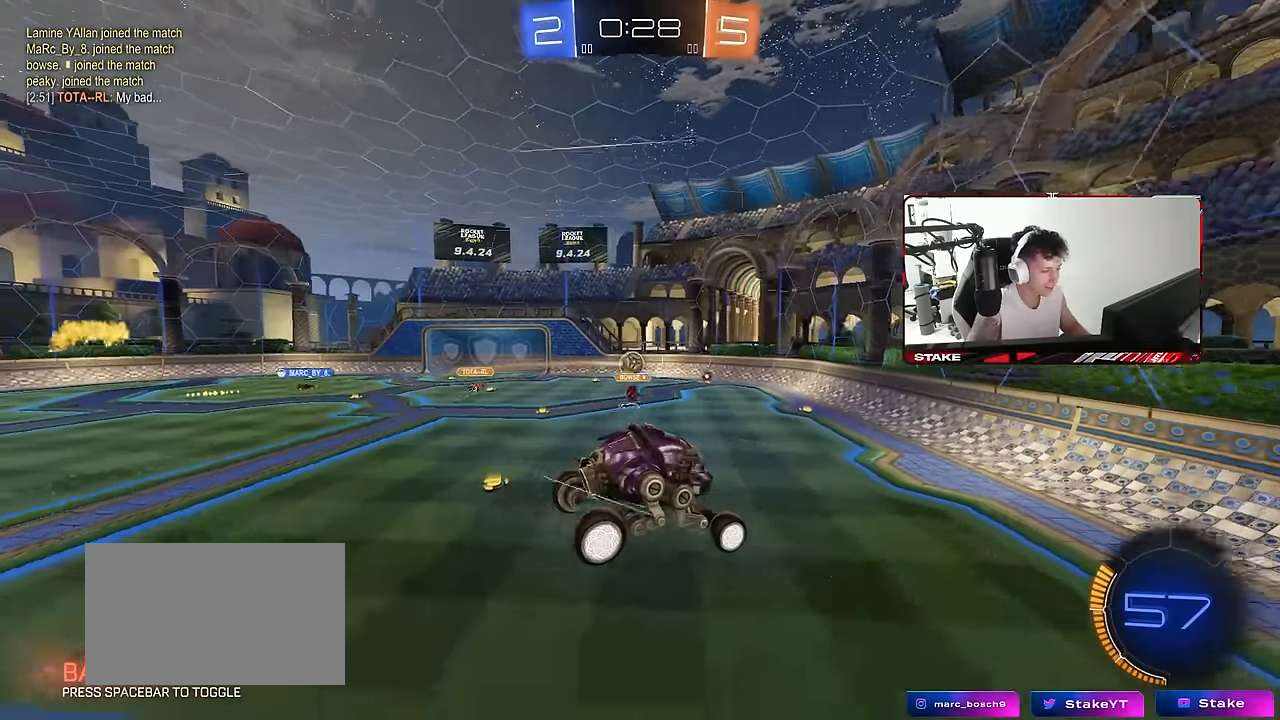
{"keys": ["a", "w"], "mouse": [], "mouse_move": "still", "events": [[16, "d", "down"], [66, "s", "up"], [150, "d", "up"], [433, "a", "down"], [433, "w", "down"]]}
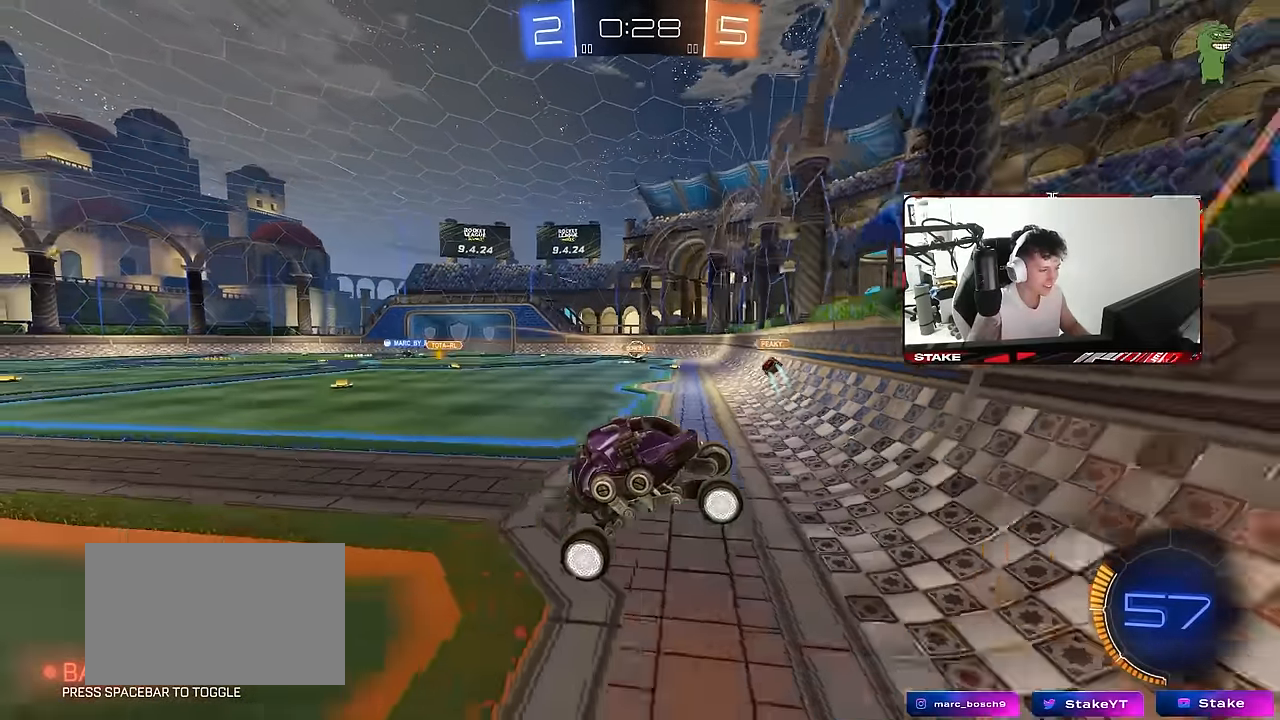
{"keys": ["a", "w"], "mouse": [], "mouse_move": "still", "events": [[266, "shift", "down"], [366, "shift", "up"]]}
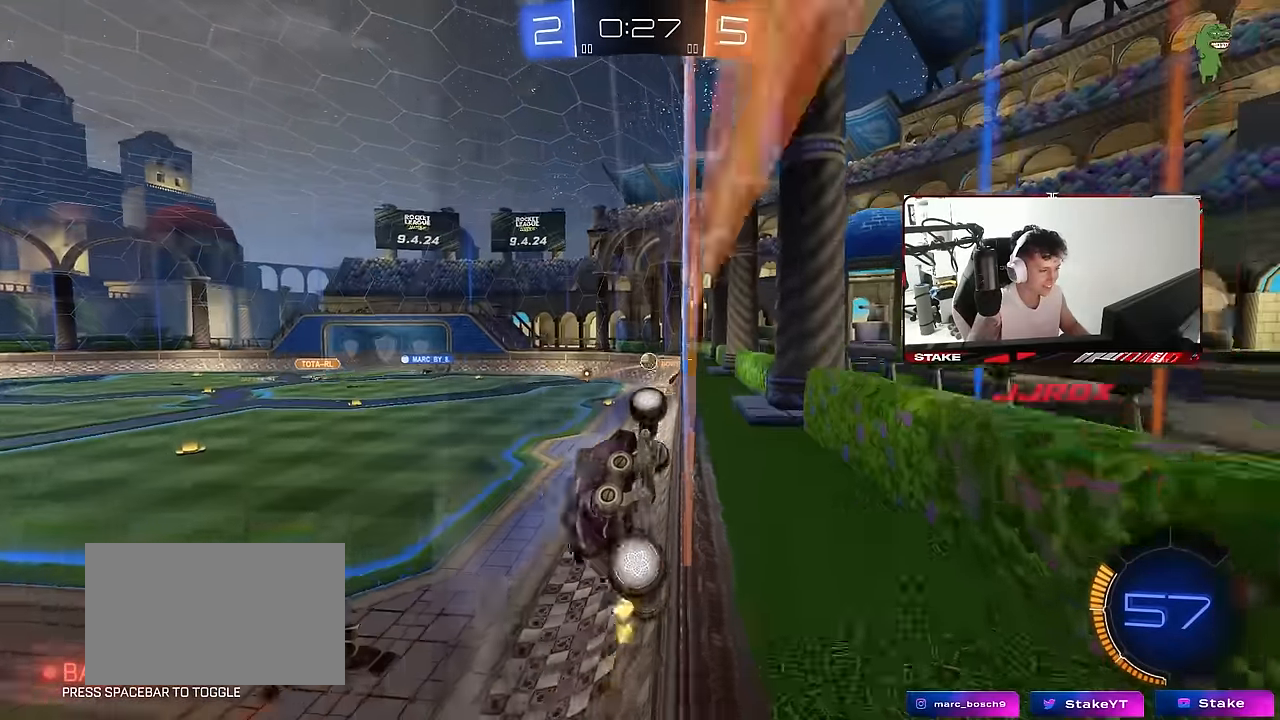
{"keys": ["d", "w"], "mouse": [], "mouse_move": "still", "events": [[333, "a", "up"], [416, "d", "down"]]}
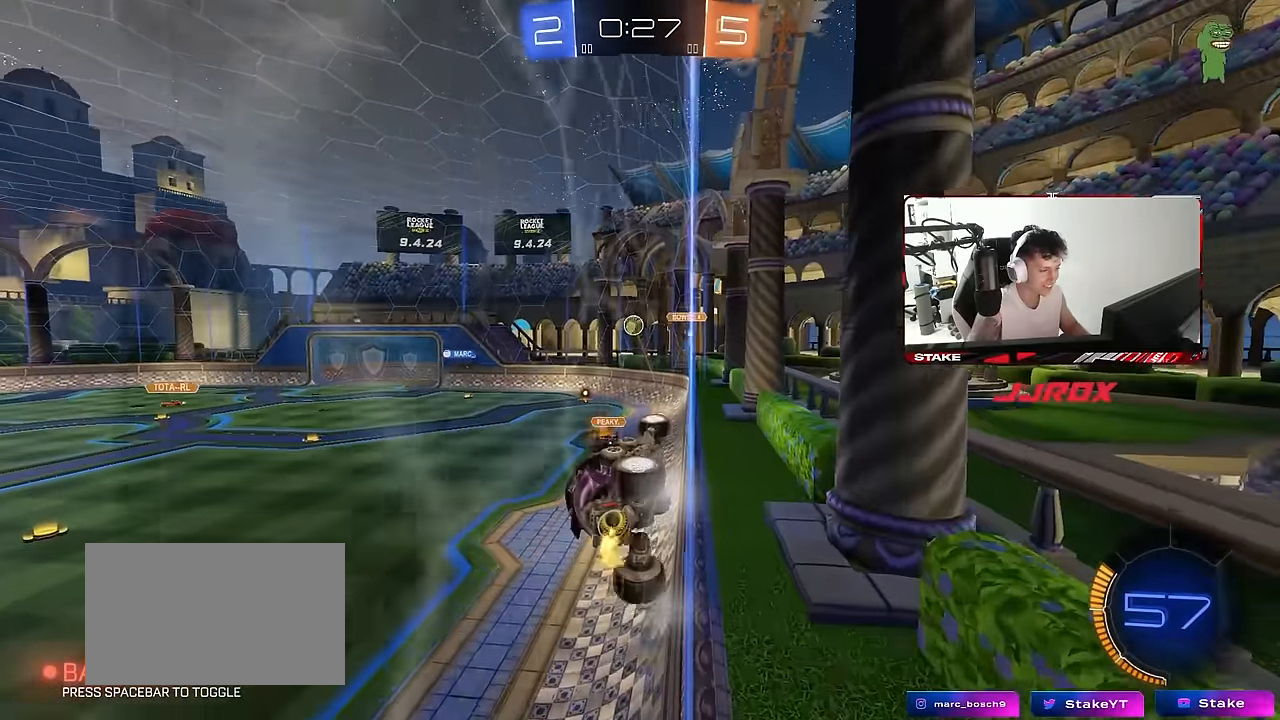
{"keys": [], "mouse": ["left", "right"], "mouse_move": "still", "events": [[16, "d", "up"], [116, "a", "down"], [400, "a", "up"], [400, "mouse_left", "down"], [450, "mouse_right", "down"], [483, "w", "up"]]}
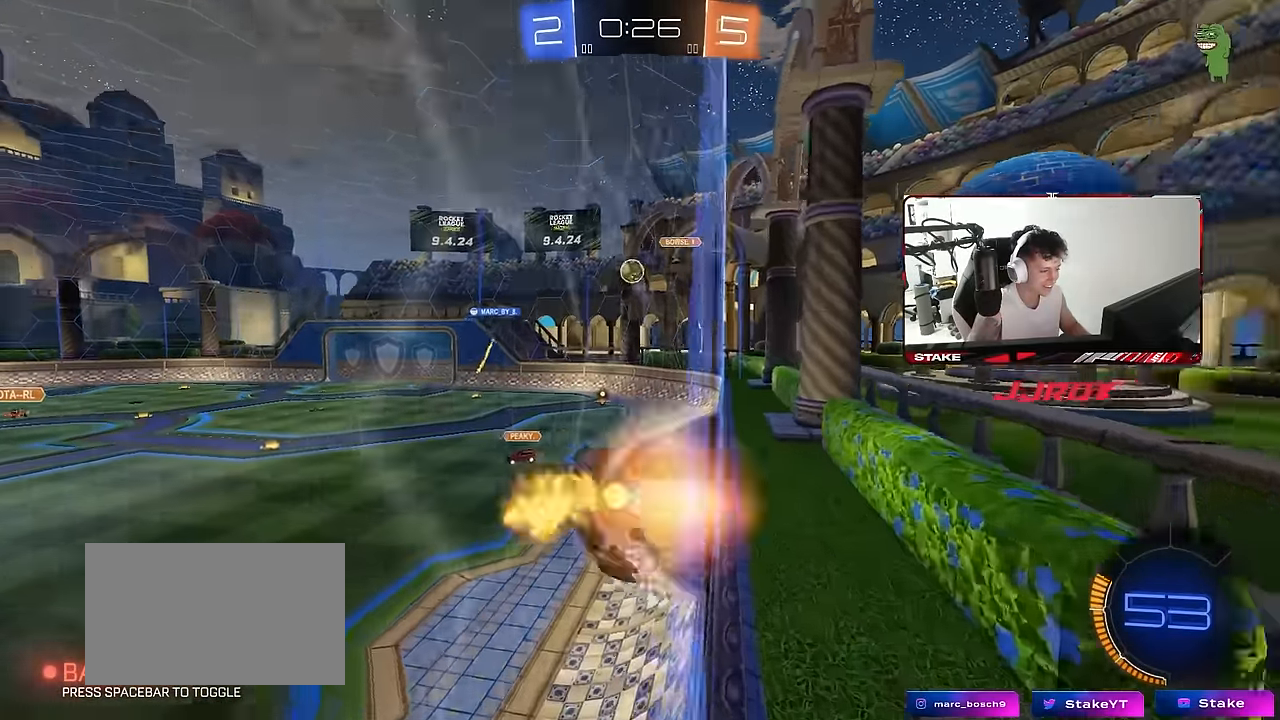
{"keys": ["w"], "mouse": ["left", "right"], "mouse_move": "still", "events": [[83, "d", "down"], [83, "s", "down"], [83, "shift", "down"], [216, "mouse_right", "up"], [266, "shift", "up"], [316, "mouse_left", "up"], [366, "s", "up"], [416, "d", "up"], [450, "w", "down"], [500, "mouse_left", "down"], [500, "mouse_right", "down"]]}
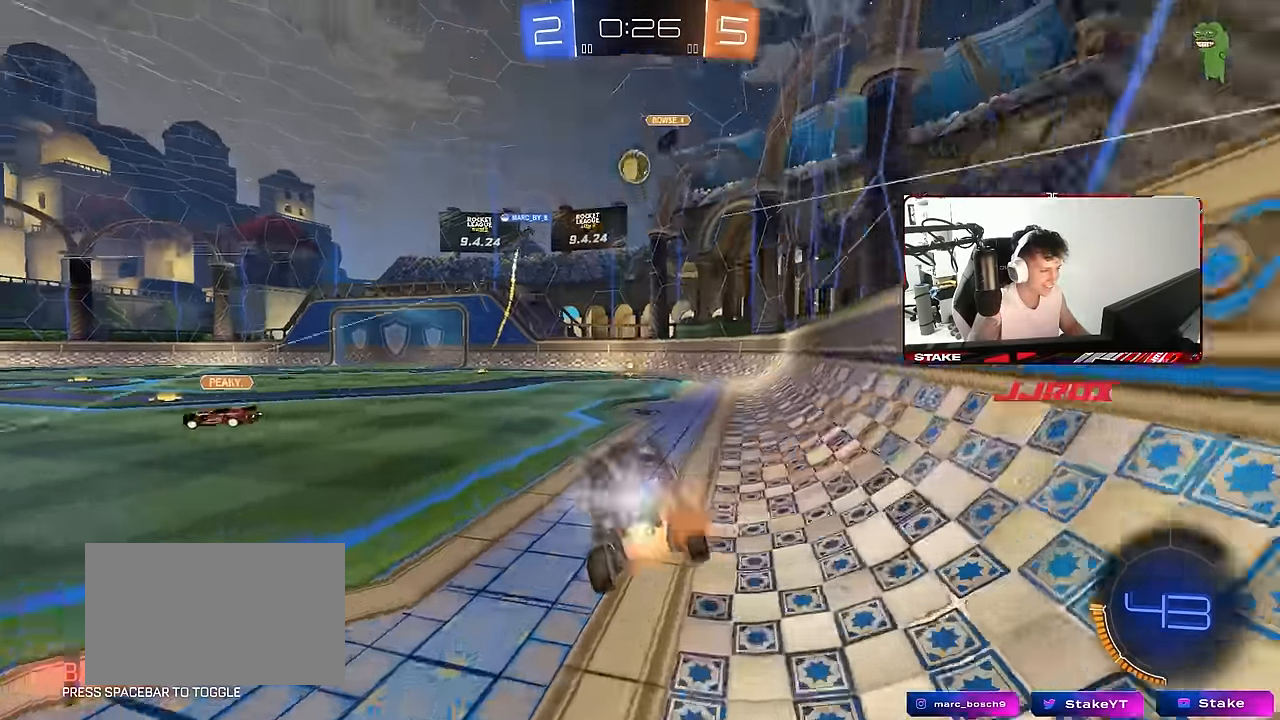
{"keys": ["w"], "mouse": [], "mouse_move": "still", "events": [[150, "mouse_right", "up"], [383, "mouse_left", "up"]]}
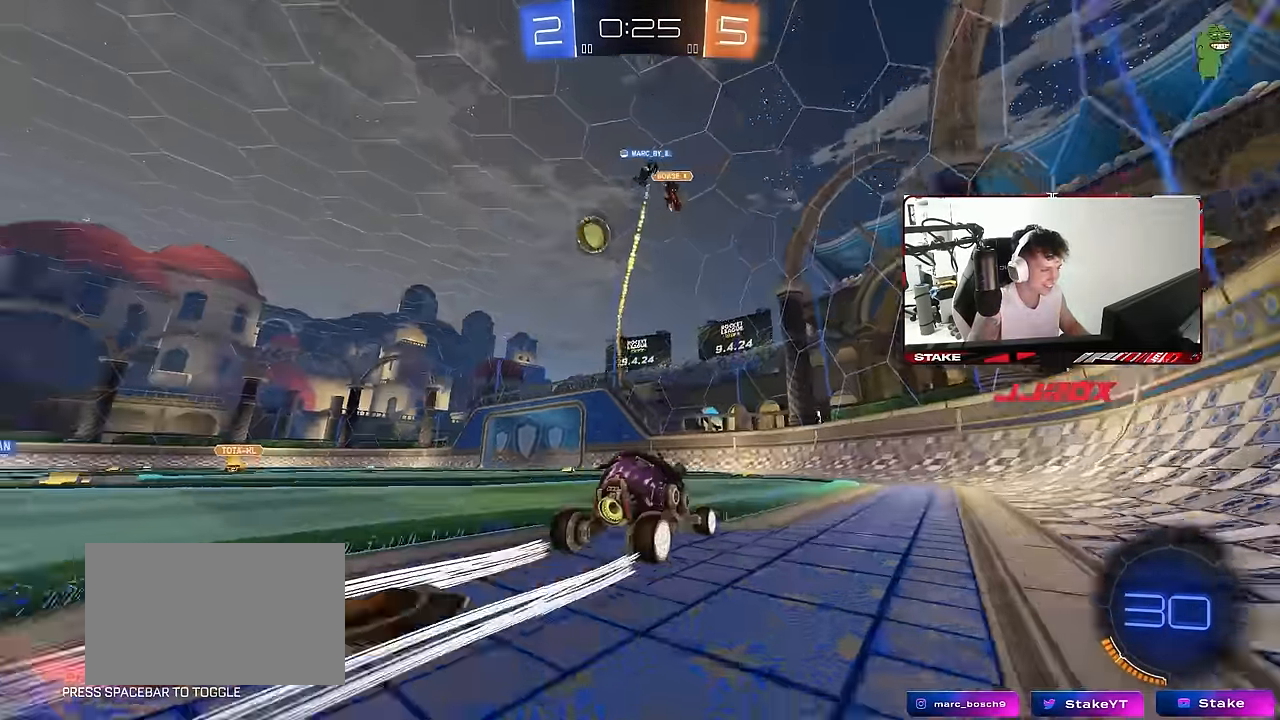
{"keys": ["a", "w"], "mouse": ["left"], "mouse_move": "still", "events": [[300, "a", "down"], [300, "shift", "down"], [400, "shift", "up"], [483, "mouse_left", "down"]]}
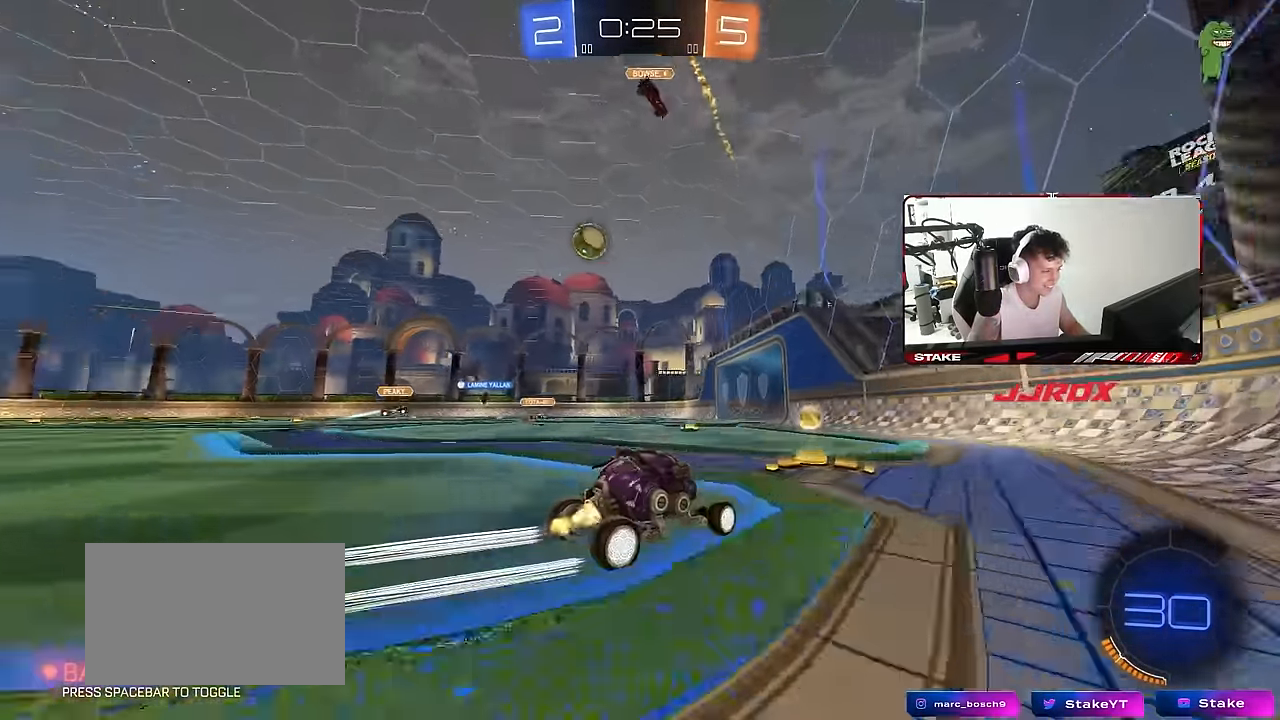
{"keys": ["w"], "mouse": [], "mouse_move": "still", "events": [[216, "a", "up"], [316, "mouse_left", "up"], [416, "d", "down"], [500, "d", "up"]]}